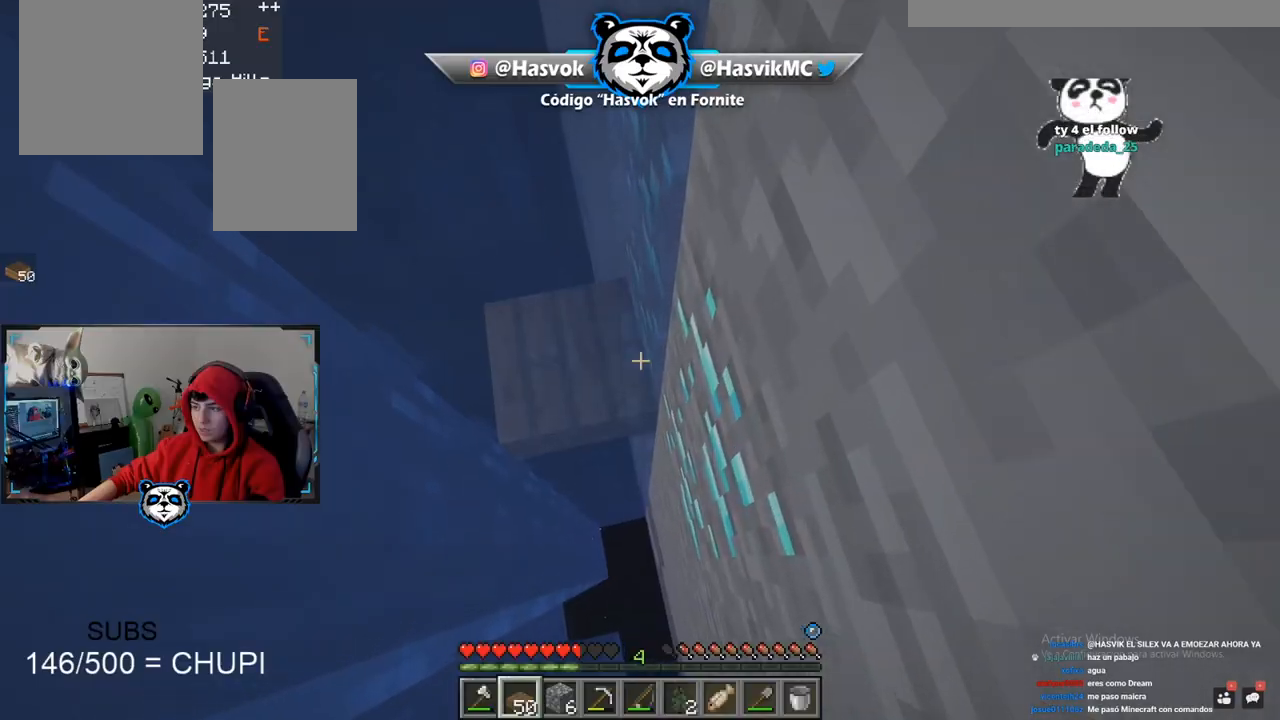
Gameplay with keyboard and mouse; each line is a JSON object with the keys and mouse buttons held at the frame after it. "events" lists presses ("down") and releases ("up") of "a", "d", "s", "space", "w", "mouse_left" and "mouse_right" between this image and that frame as [ms after this image, input, new state], when the widget could be followed in between. "mouse_left", "mouse_right" = the "left", "right" buttons of the "mouse" list. No other keys are recorded. Fast repeated clicks can show as one long hold. Mouse movement is not recorded.
{"keys": ["space", "w"], "mouse": [], "events": [[50, "mouse_right", "up"], [334, "space", "down"], [334, "w", "down"]]}
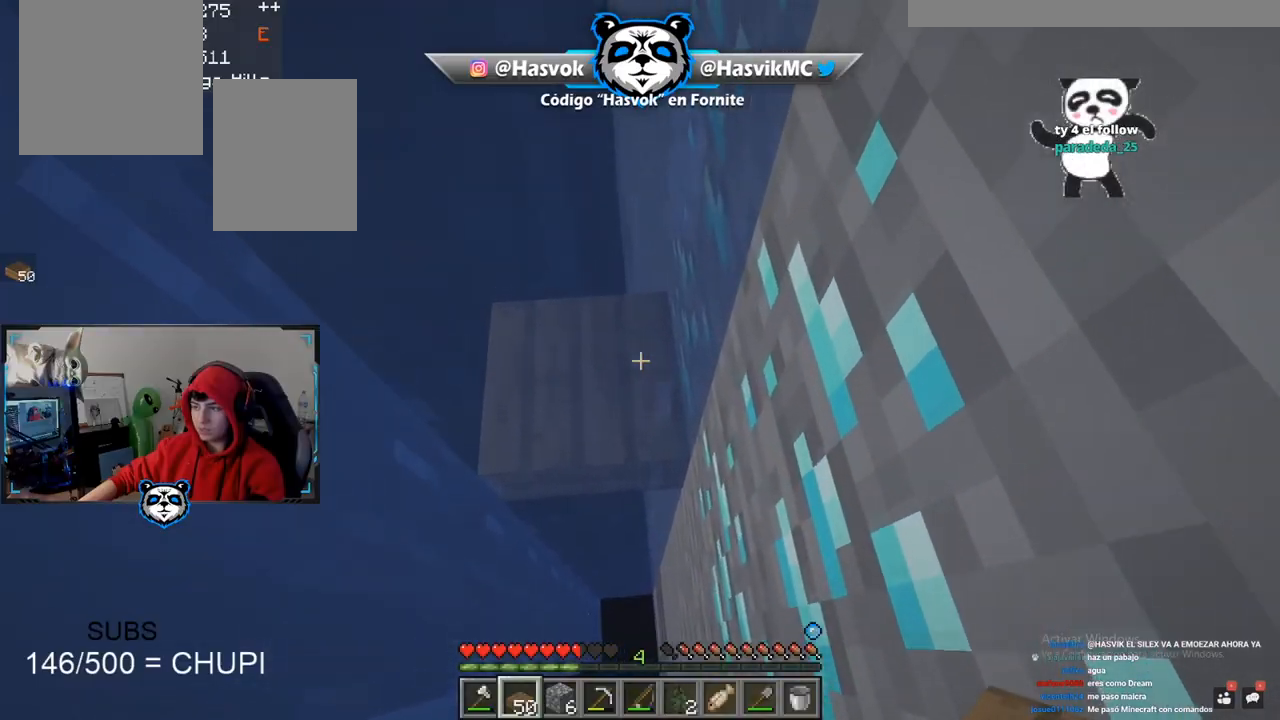
{"keys": ["s"], "mouse": [], "events": [[200, "a", "down"], [200, "space", "up"], [200, "w", "up"], [300, "s", "down"], [400, "a", "up"]]}
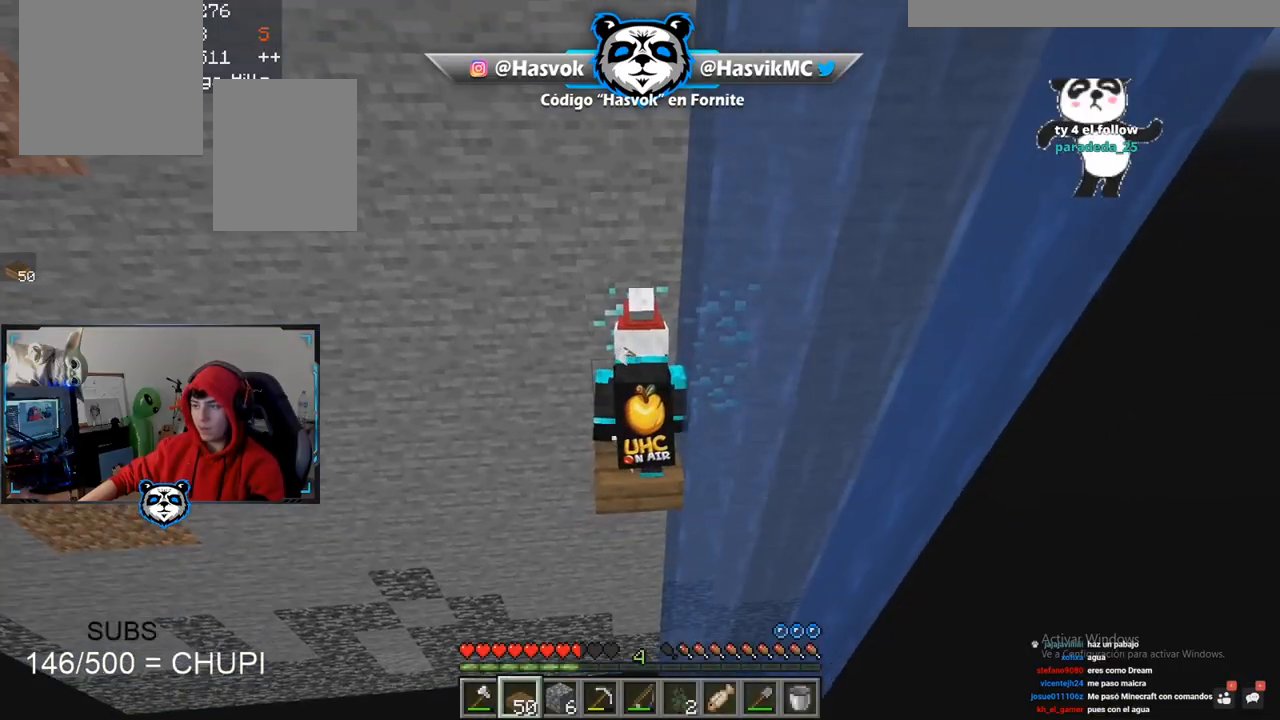
{"keys": [], "mouse": [], "events": [[67, "s", "up"]]}
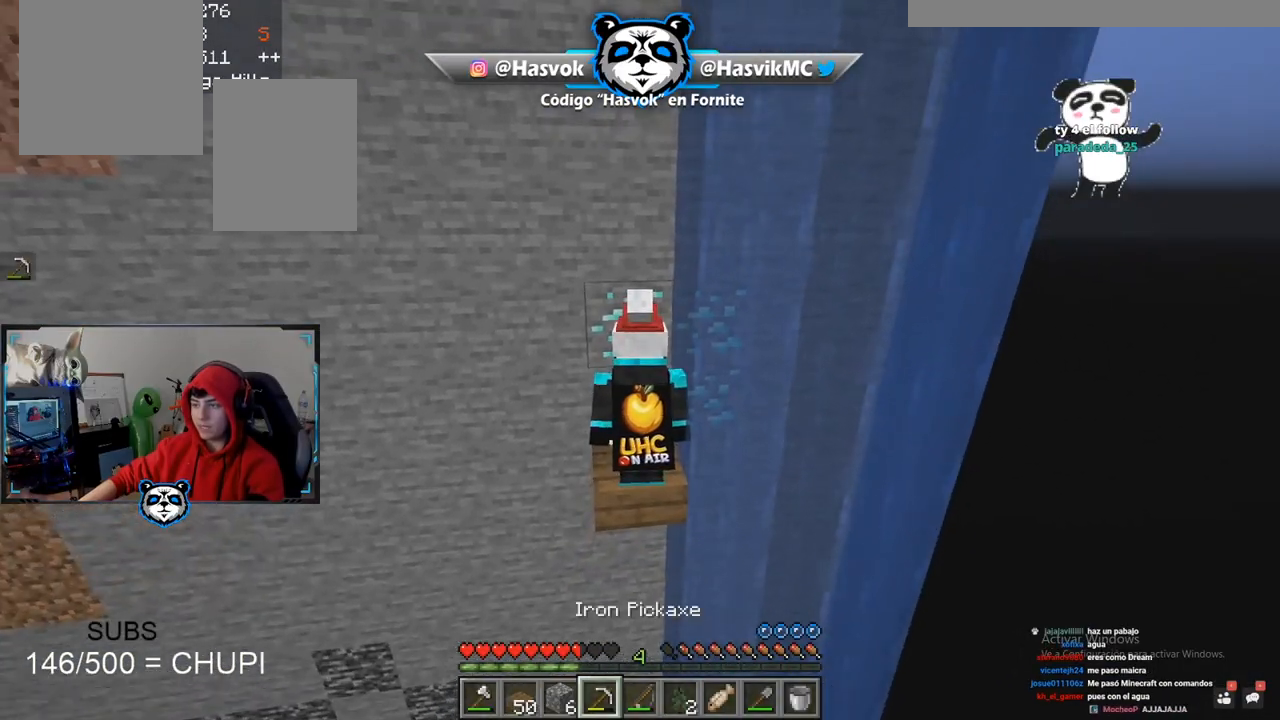
{"keys": [], "mouse": ["left"], "events": [[317, "mouse_left", "down"]]}
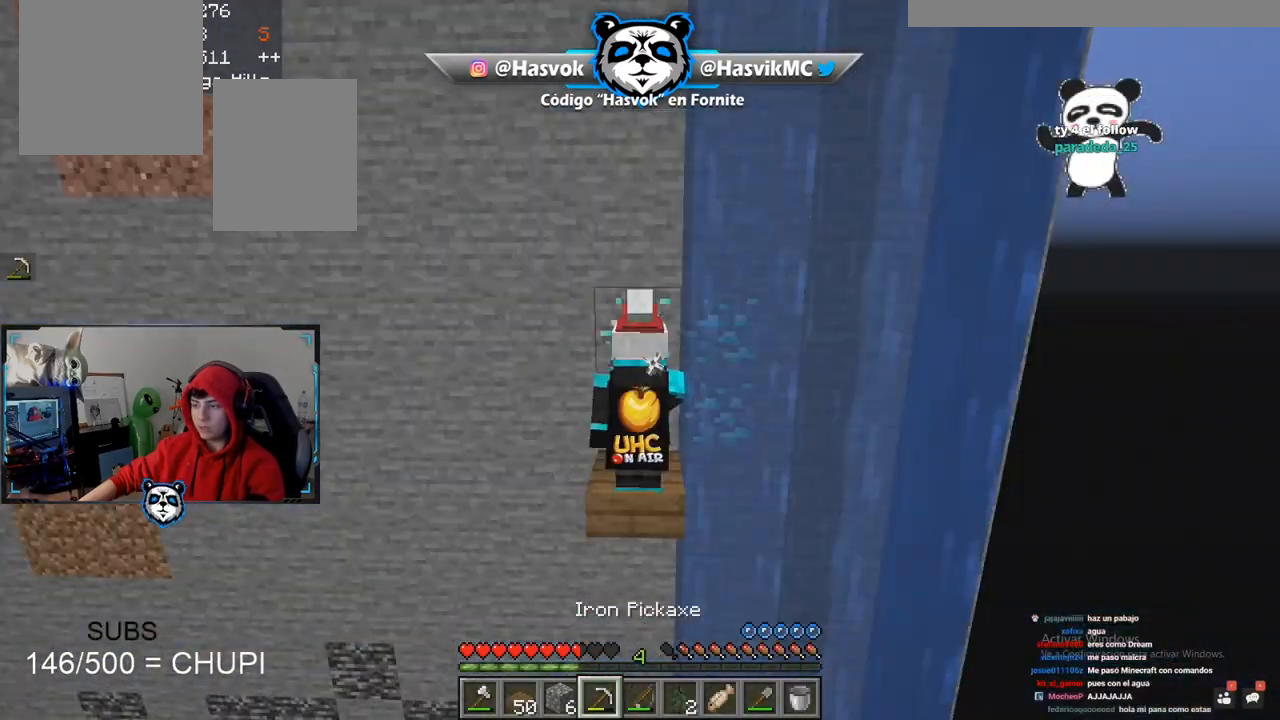
{"keys": [], "mouse": ["left"], "events": [[334, "w", "down"], [501, "w", "up"]]}
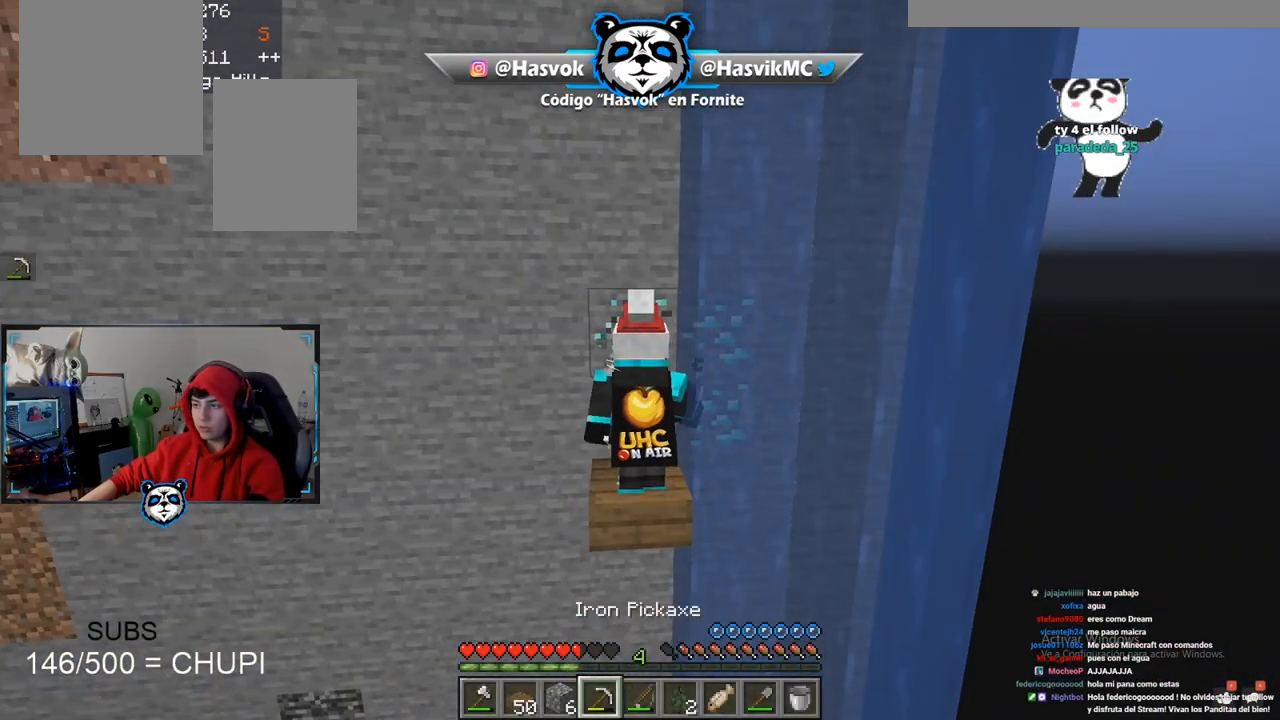
{"keys": [], "mouse": ["left"], "events": [[183, "a", "down"], [233, "w", "down"], [333, "w", "up"], [350, "a", "up"]]}
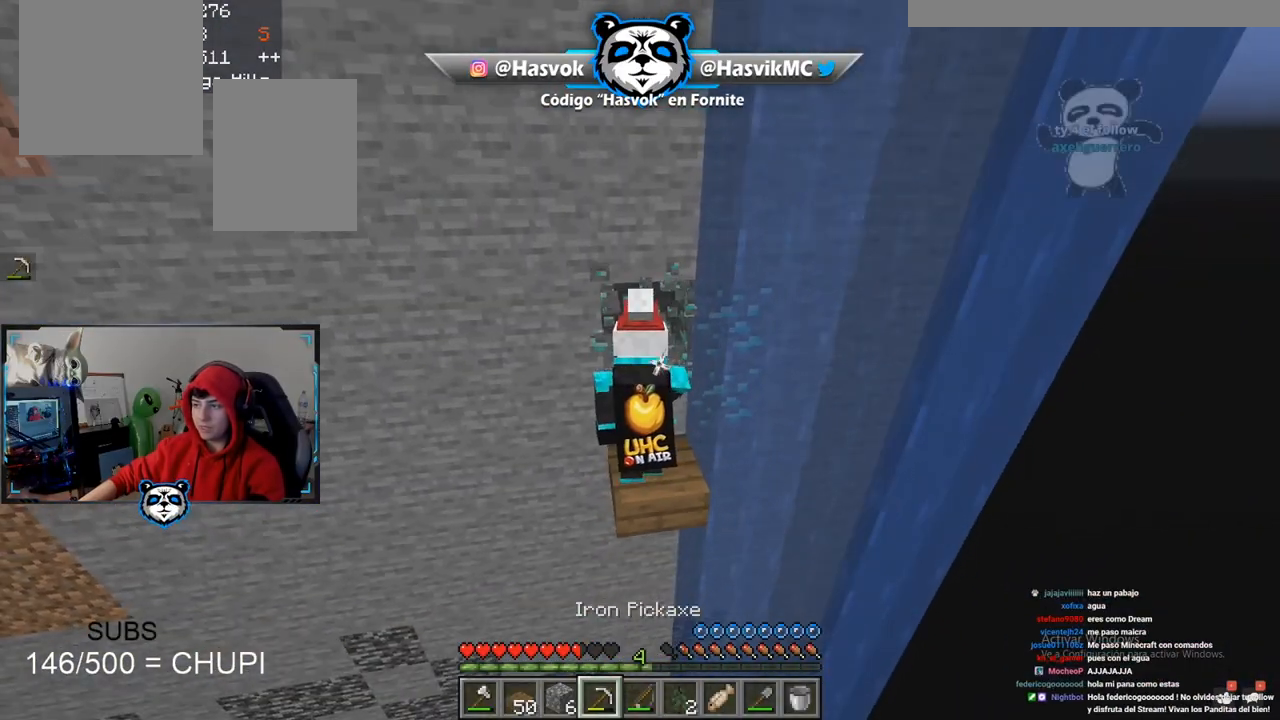
{"keys": [], "mouse": ["left"], "events": []}
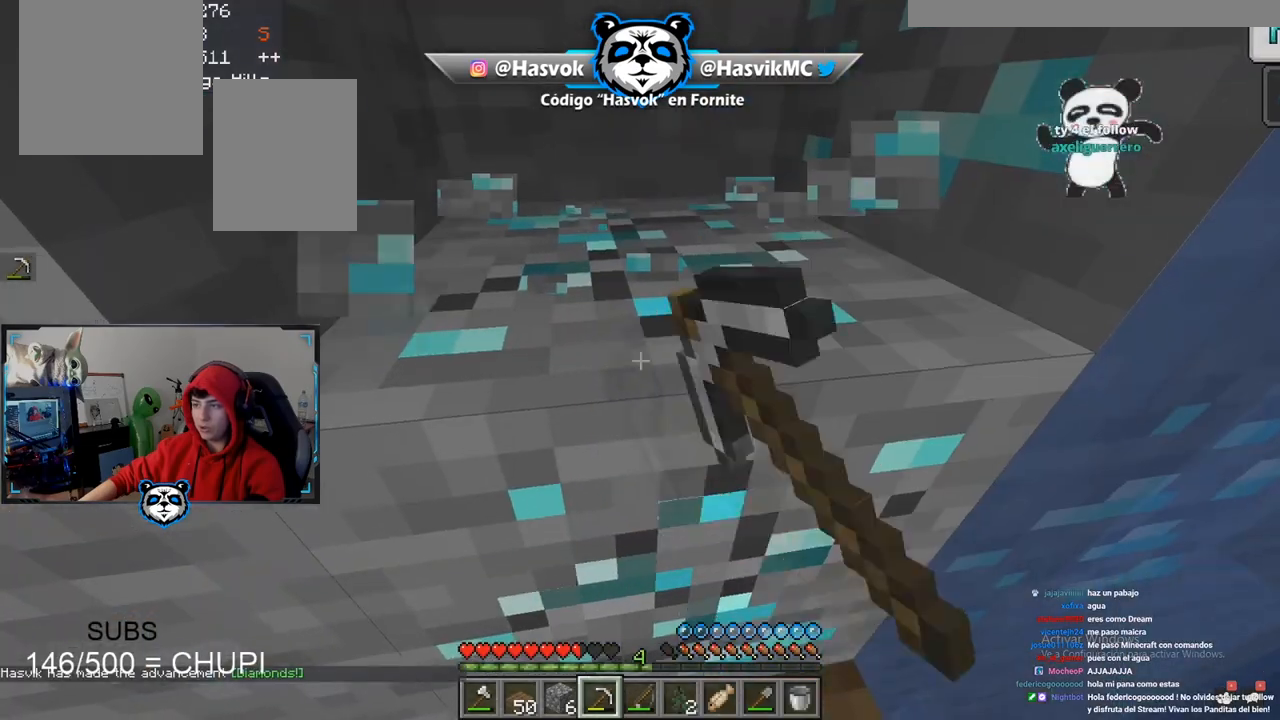
{"keys": [], "mouse": ["left"], "events": []}
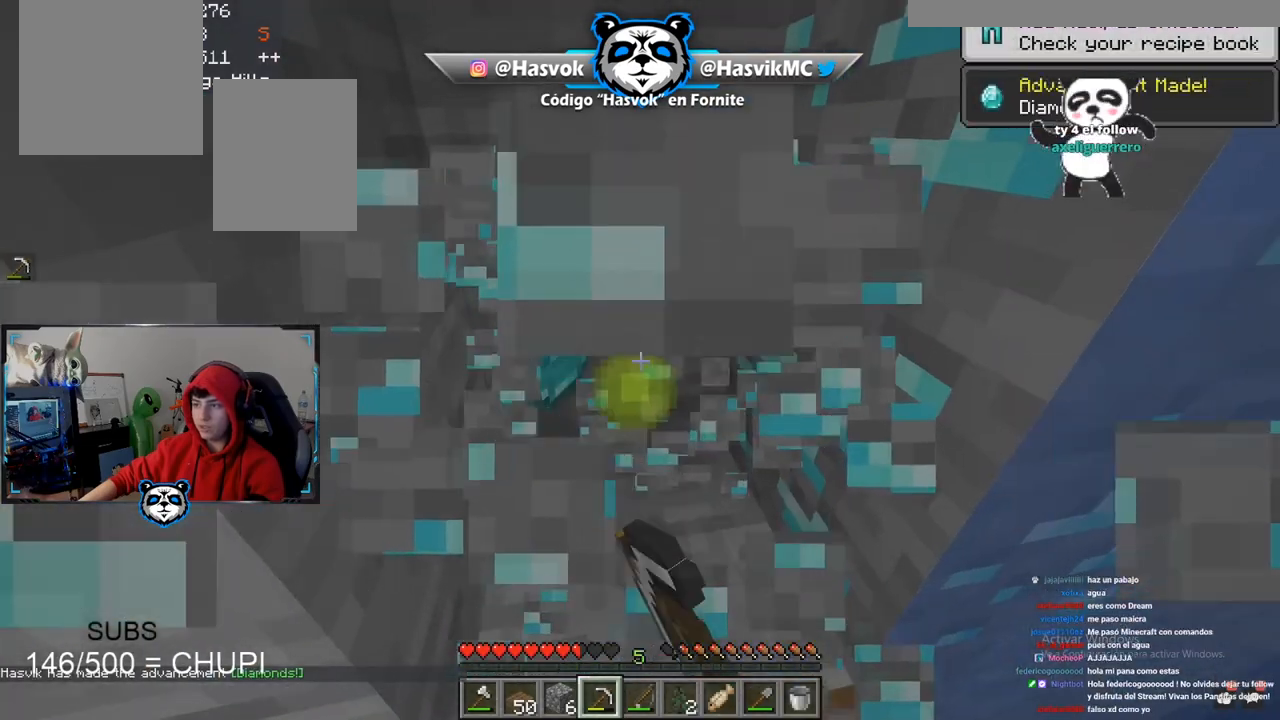
{"keys": [], "mouse": ["left"], "events": [[150, "w", "down"], [350, "w", "up"]]}
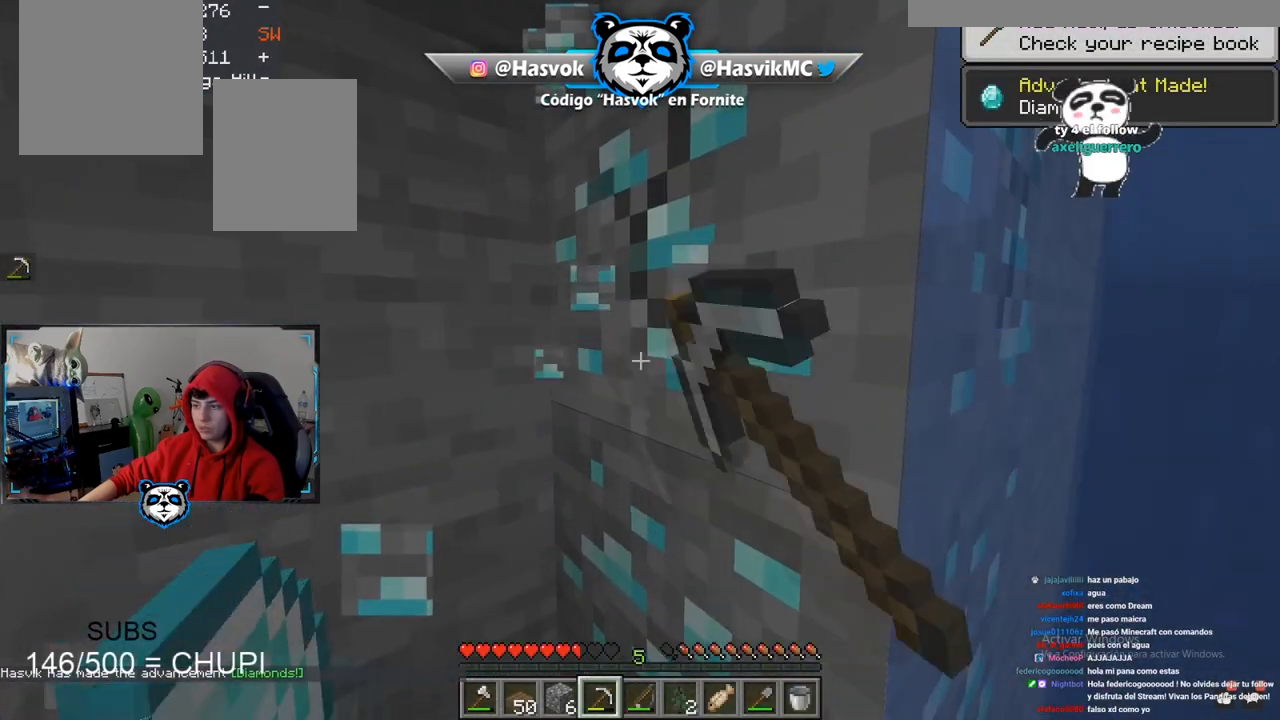
{"keys": [], "mouse": ["left"], "events": []}
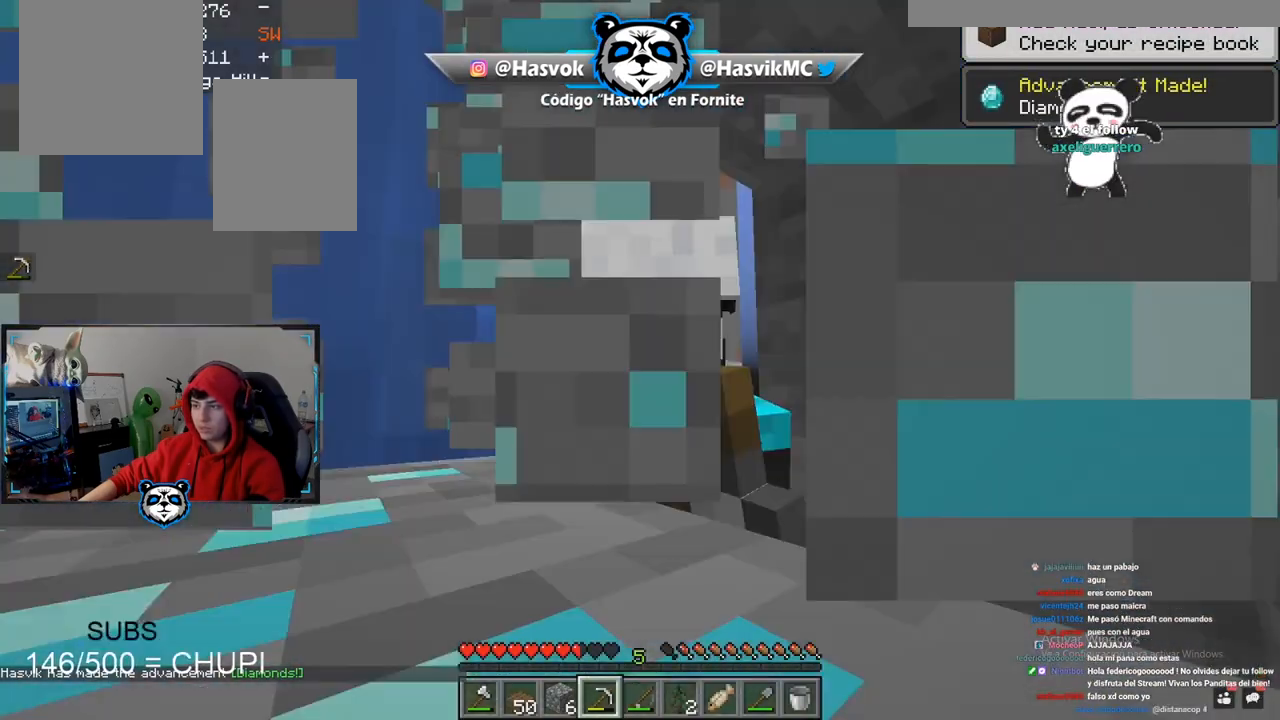
{"keys": ["a", "w"], "mouse": ["left"], "events": [[450, "w", "down"], [484, "a", "down"]]}
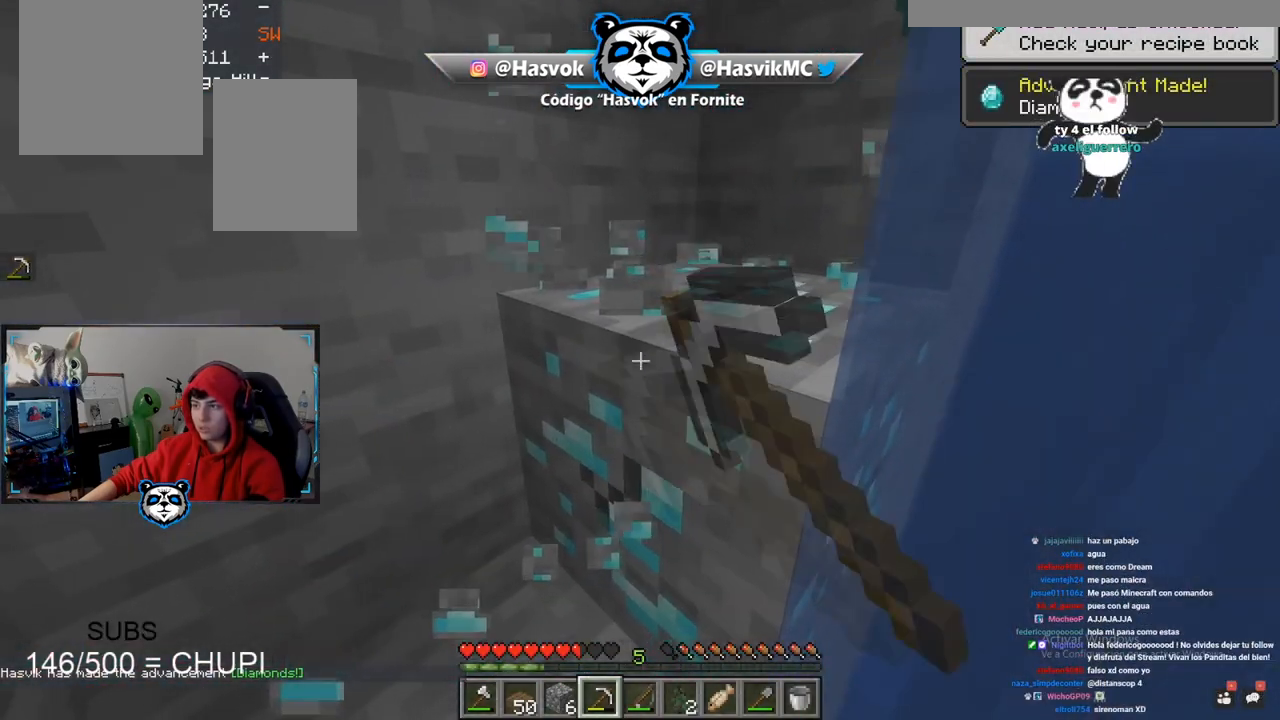
{"keys": [], "mouse": ["left"], "events": [[133, "a", "up"], [133, "w", "up"], [283, "w", "down"], [467, "w", "up"]]}
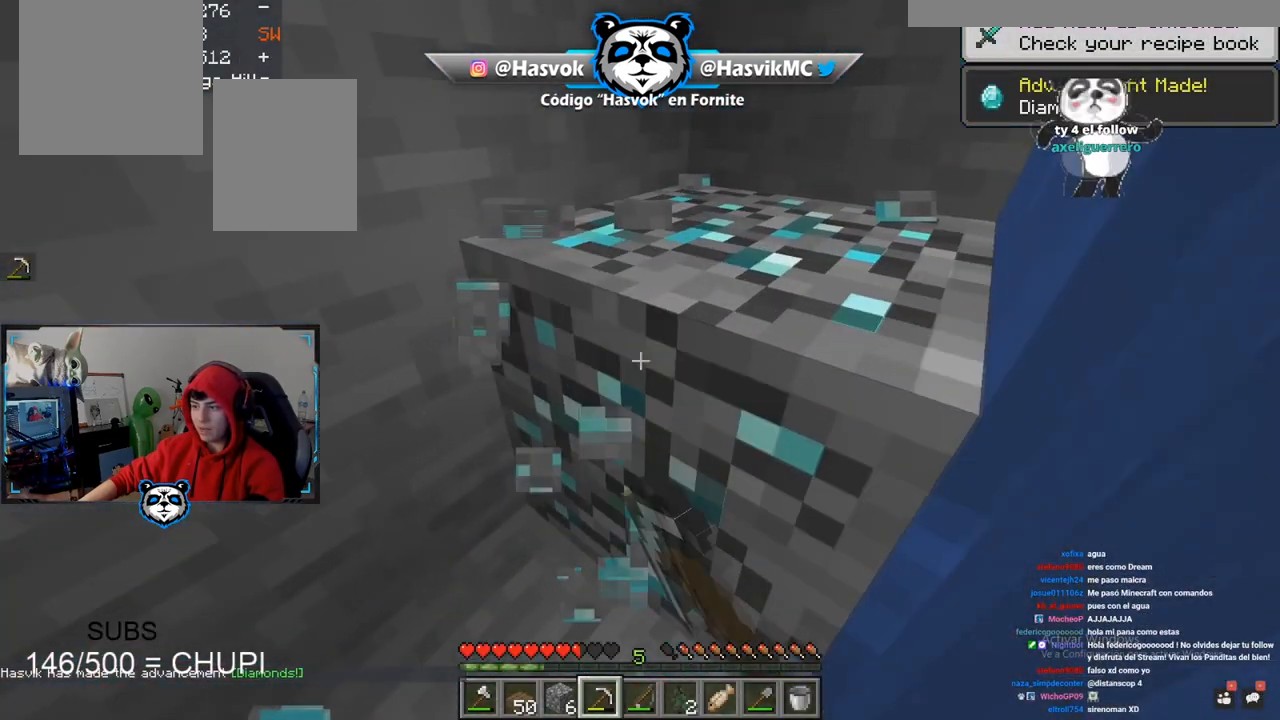
{"keys": [], "mouse": [], "events": [[117, "w", "down"], [134, "a", "down"], [334, "a", "up"], [334, "mouse_left", "up"], [334, "w", "up"]]}
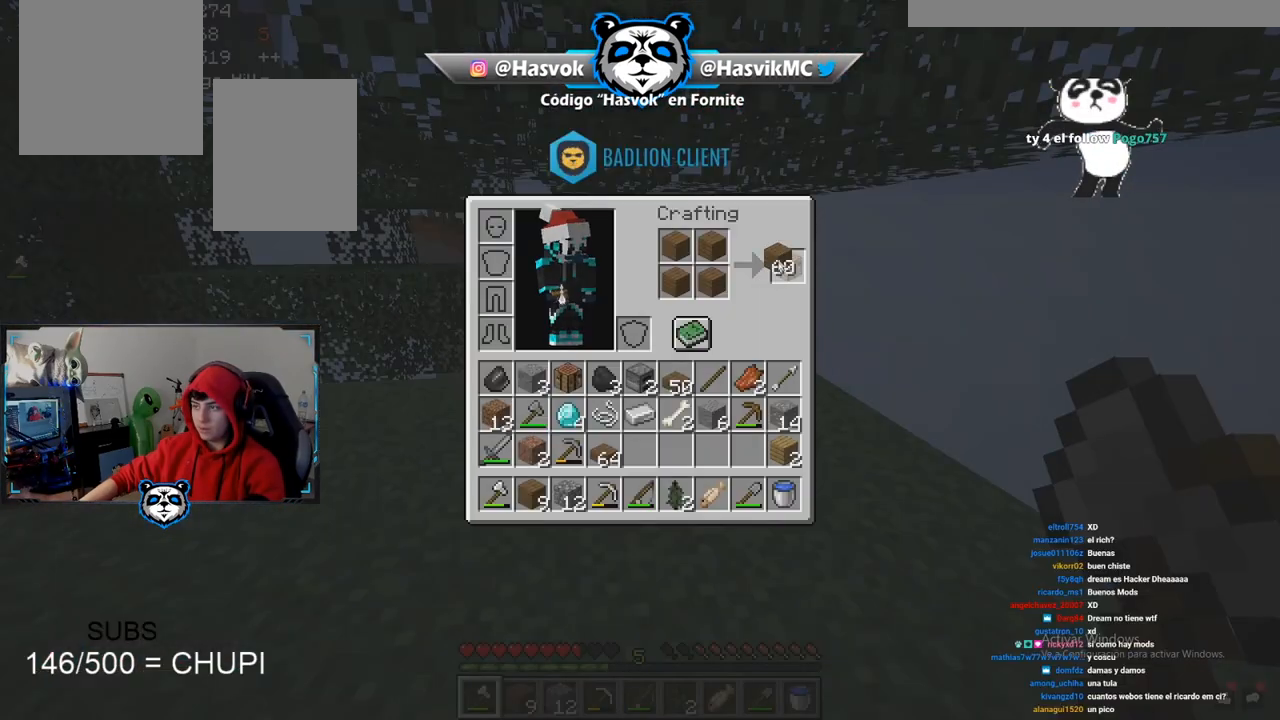
{"keys": [], "mouse": [], "events": []}
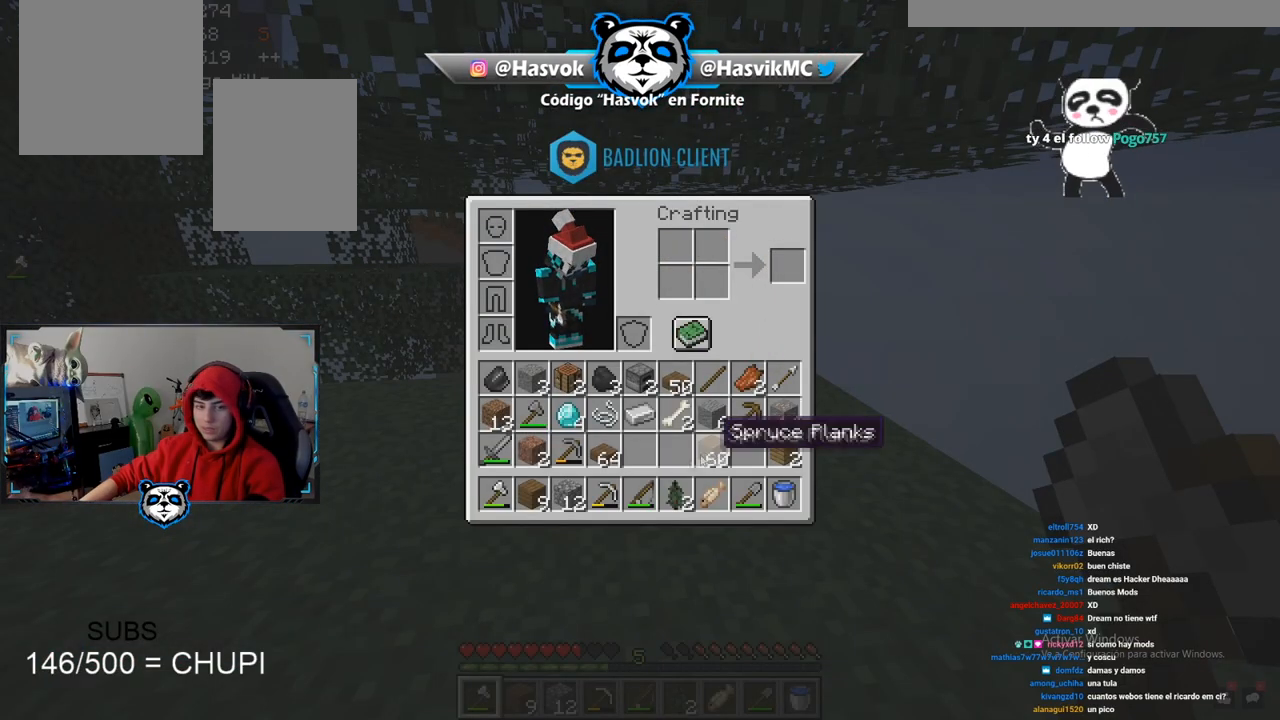
{"keys": ["a", "w"], "mouse": [], "events": [[450, "w", "down"], [467, "a", "down"]]}